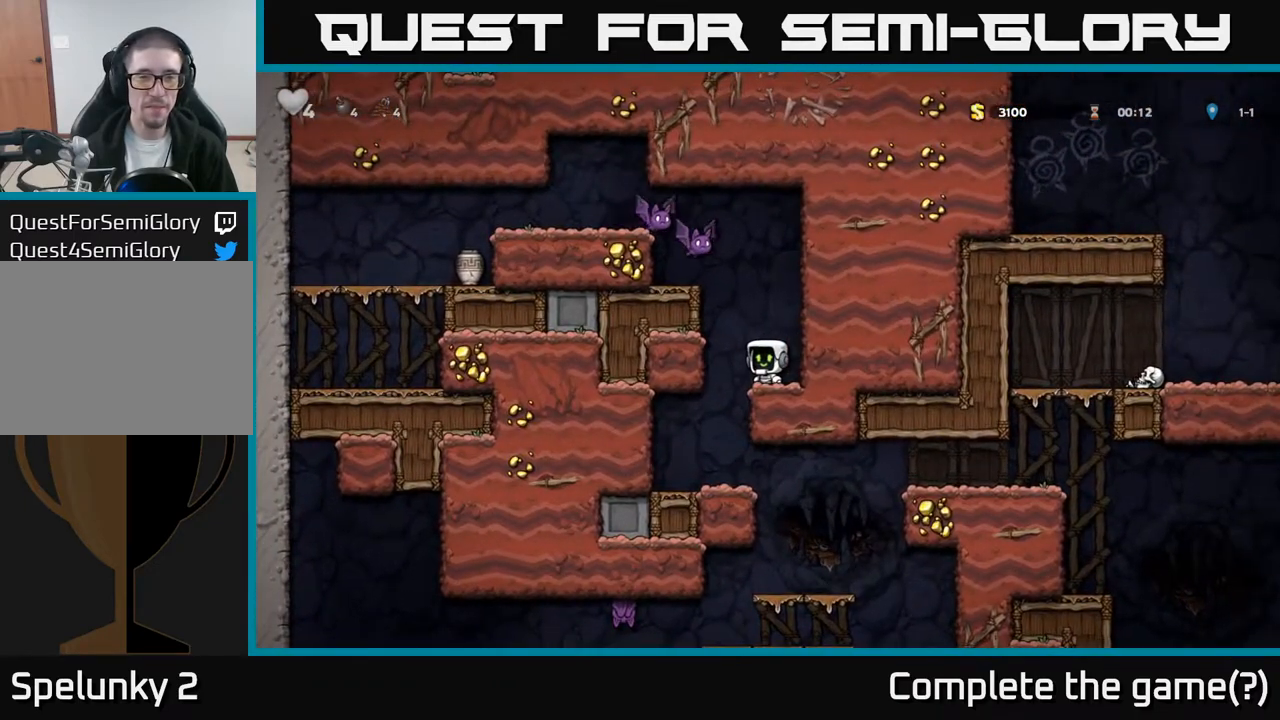
Gameplay with a controller (Xbox layout); each line is a JSON object with the inputs held at the frame after it. "events" lists button and stick changes between this image and that frame as [ms after this image, input, new state], when the widget could be followed in between. Not read: right_stick.
{"buttons": [], "left_stick": "center", "events": [[33, "A", "down"], [83, "X", "down"], [283, "X", "up"], [333, "A", "up"], [333, "DPAD_RIGHT", "down"], [417, "DPAD_RIGHT", "up"]]}
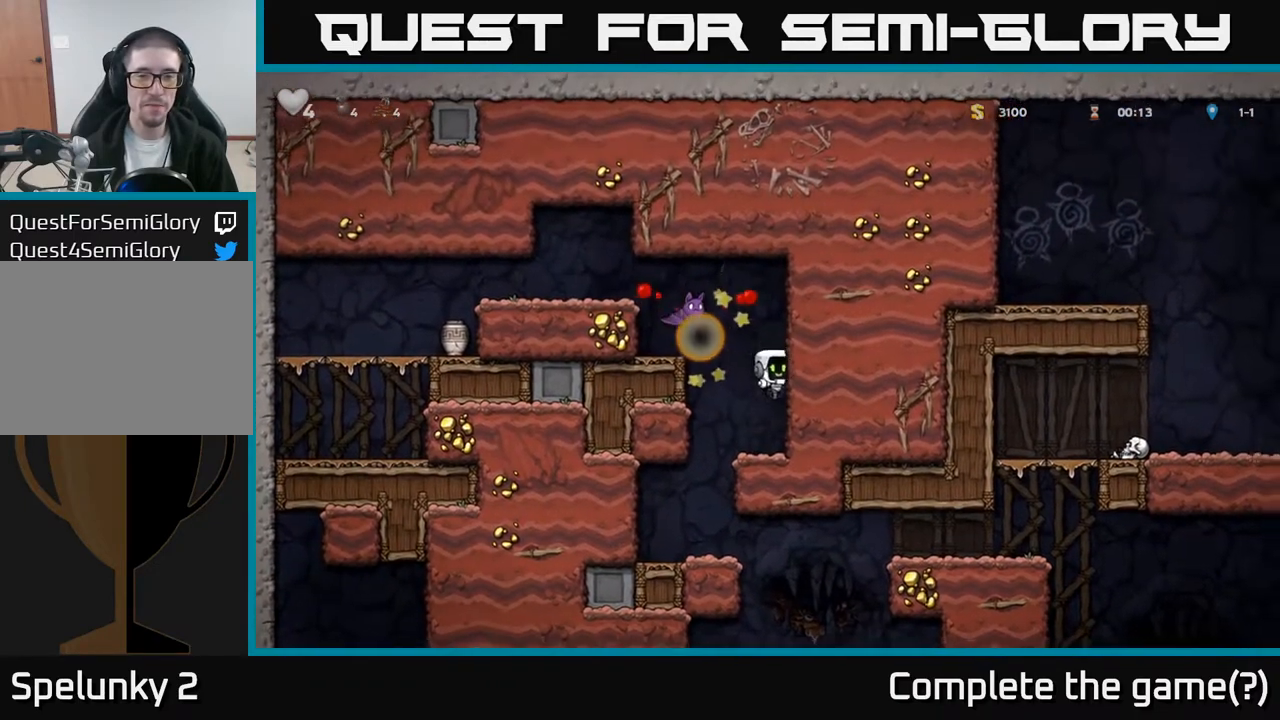
{"buttons": [], "left_stick": "center", "events": [[333, "A", "down"], [367, "X", "down"], [450, "A", "up"], [450, "X", "up"]]}
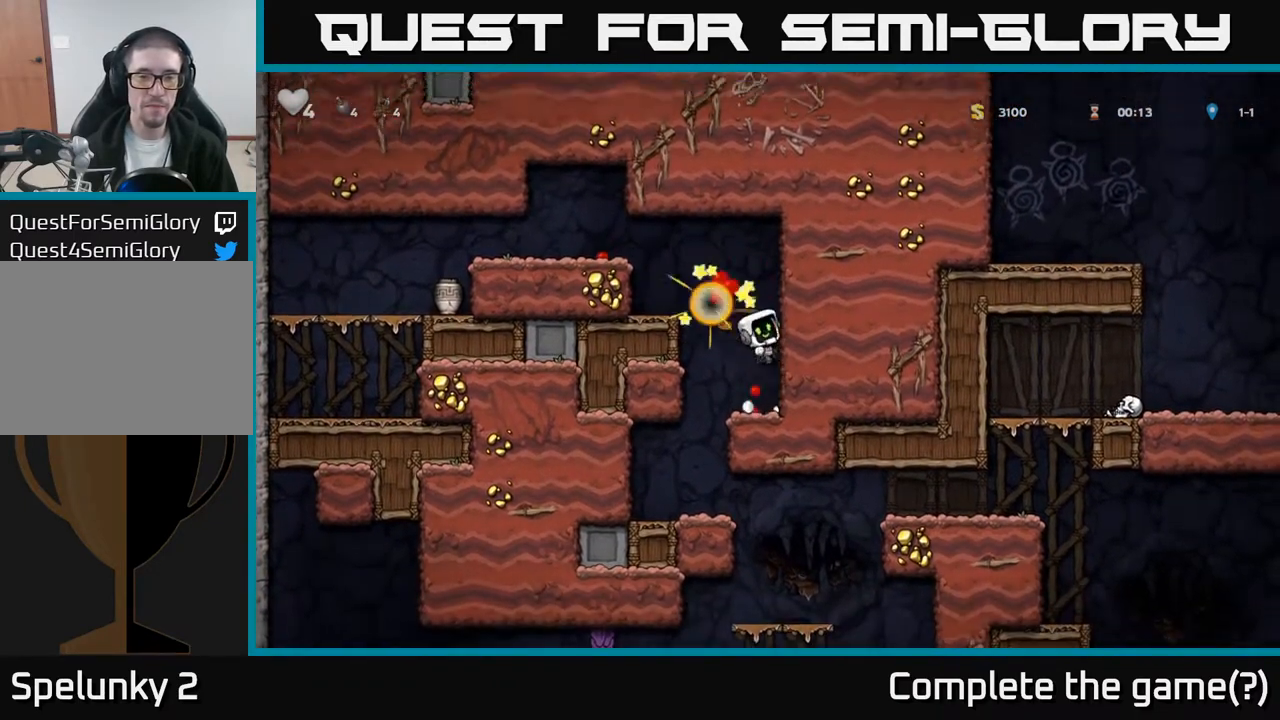
{"buttons": ["A", "DPAD_LEFT"], "left_stick": "center", "events": [[383, "A", "down"], [383, "DPAD_LEFT", "down"]]}
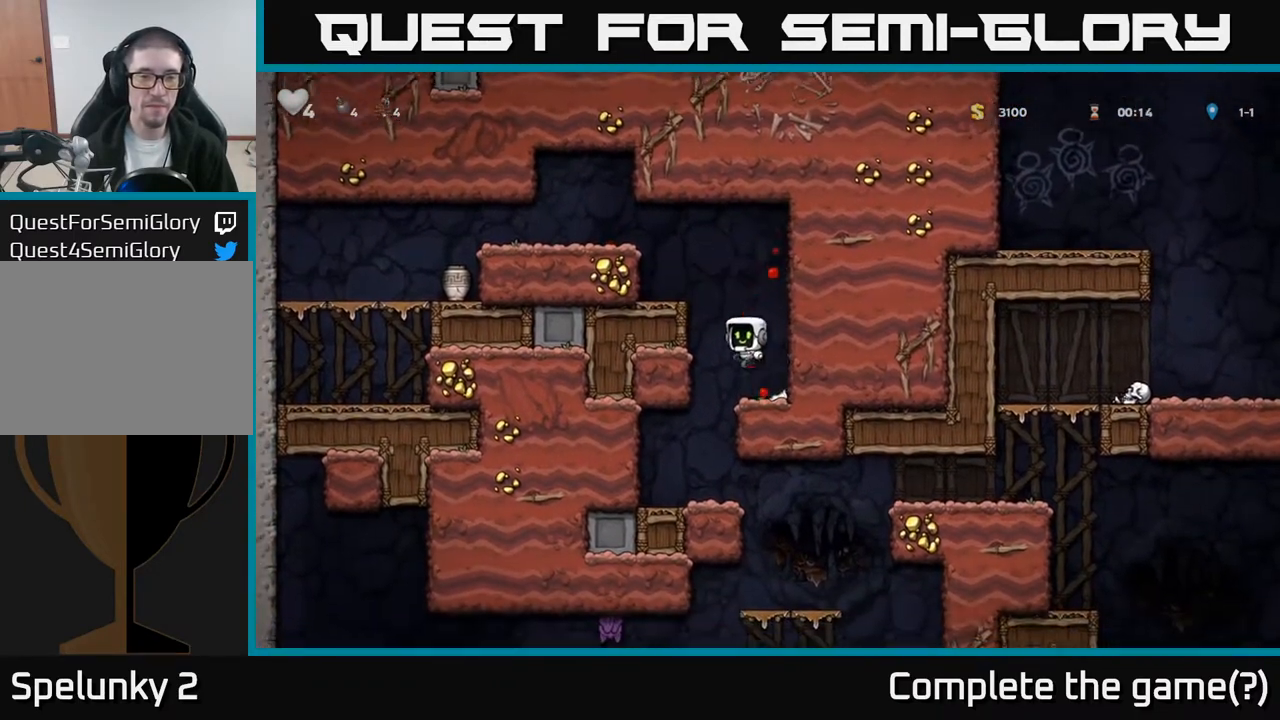
{"buttons": ["A", "DPAD_LEFT"], "left_stick": "center", "events": [[33, "A", "up"], [183, "A", "down"], [283, "A", "up"], [467, "A", "down"]]}
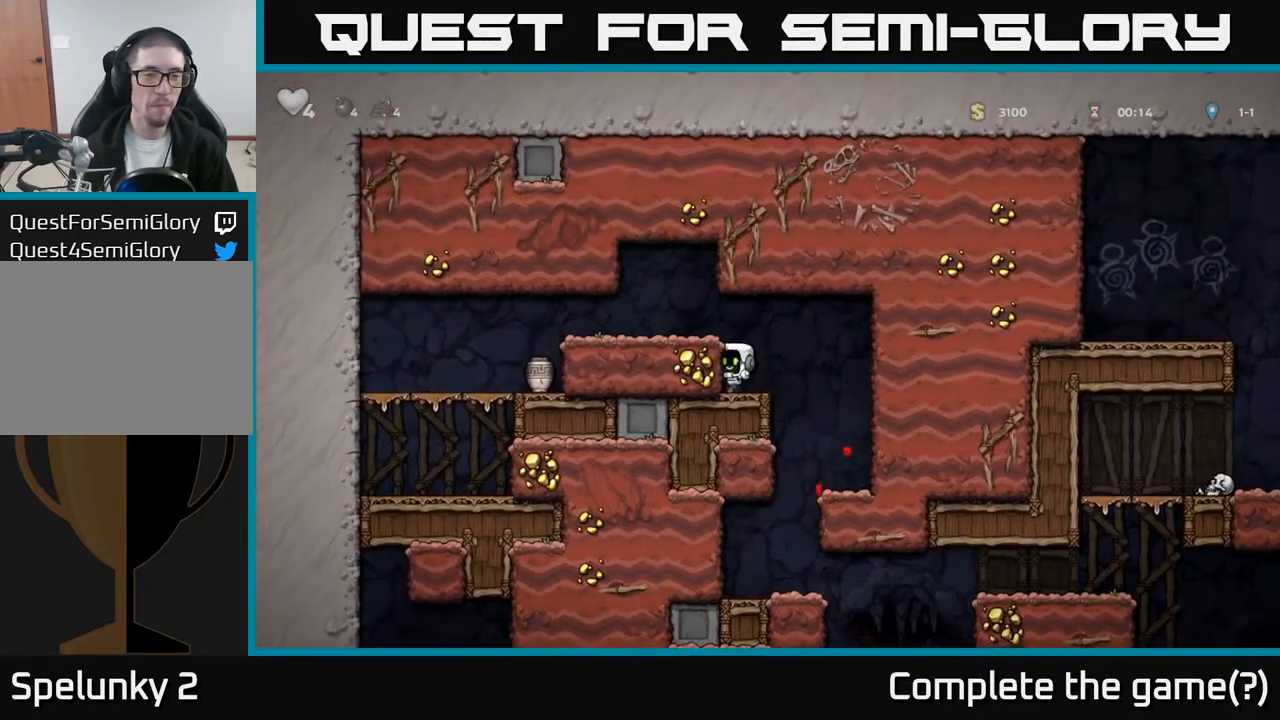
{"buttons": ["DPAD_LEFT"], "left_stick": "center", "events": [[67, "A", "up"]]}
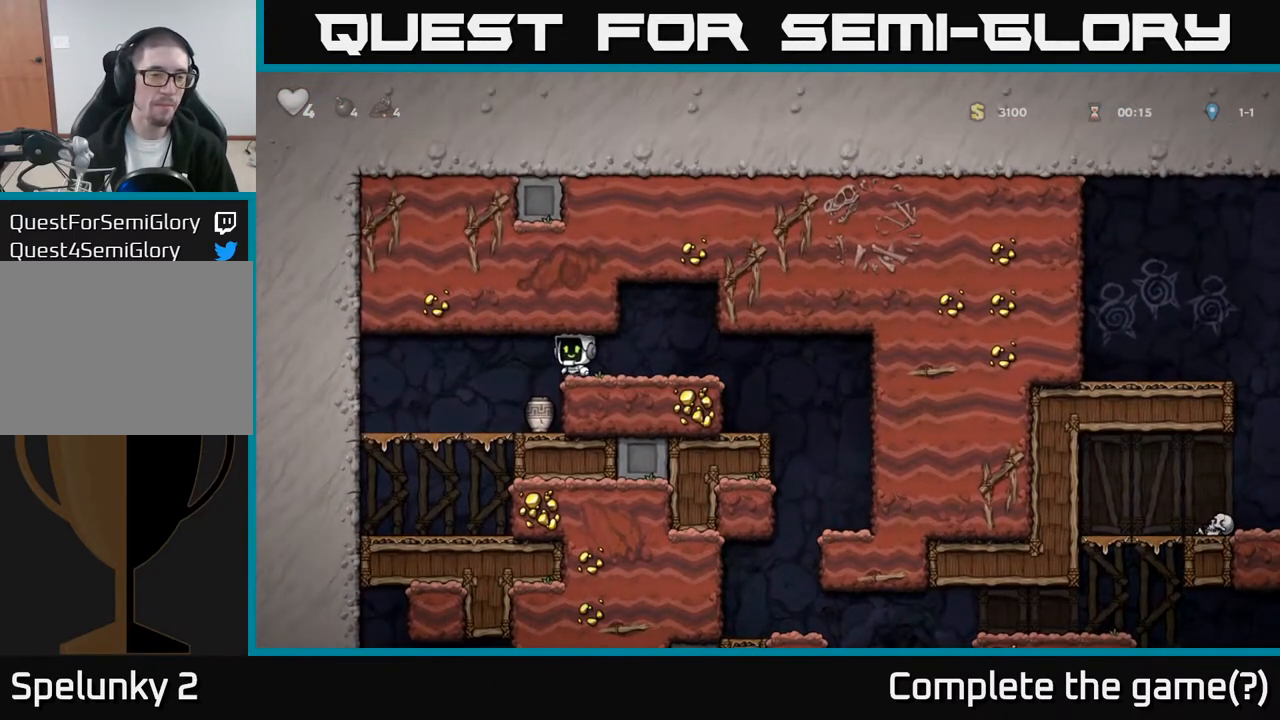
{"buttons": [], "left_stick": "center", "events": [[17, "DPAD_LEFT", "up"], [250, "DPAD_DOWN", "down"], [383, "X", "down"], [467, "DPAD_DOWN", "up"], [483, "X", "up"]]}
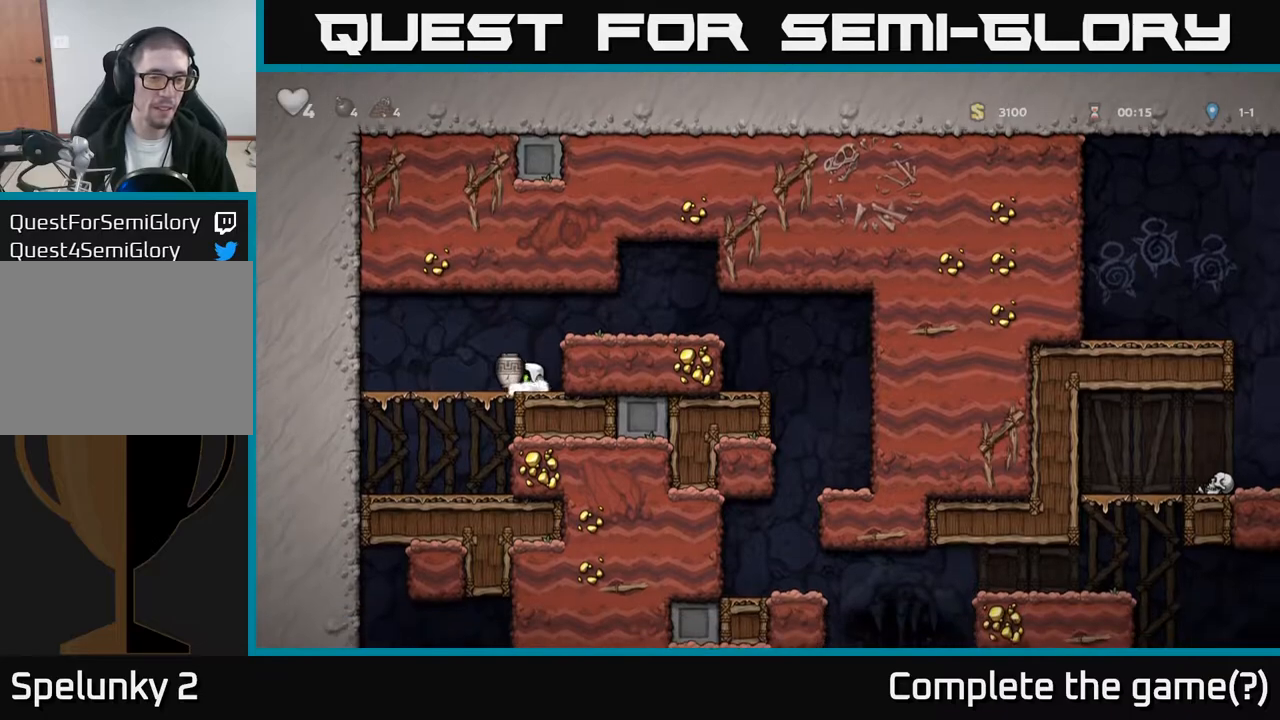
{"buttons": ["DPAD_LEFT"], "left_stick": "center", "events": [[67, "X", "down"], [133, "X", "up"], [417, "DPAD_LEFT", "down"], [433, "A", "down"], [500, "A", "up"]]}
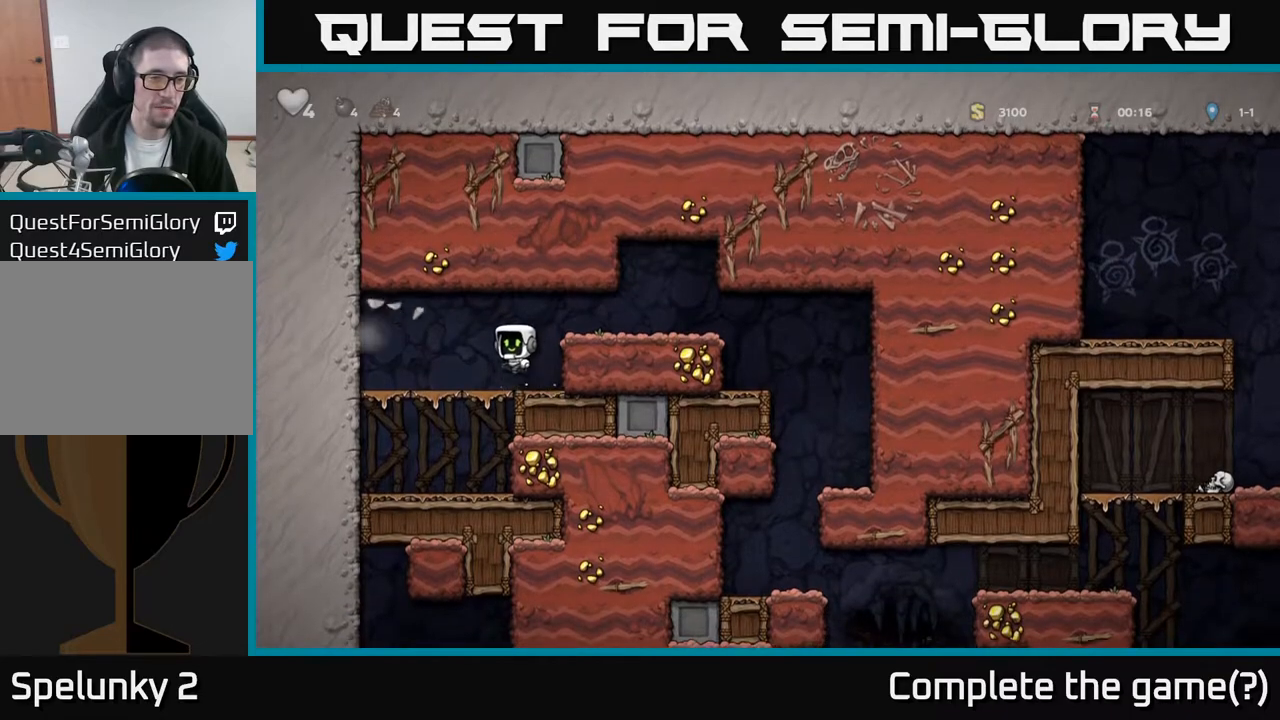
{"buttons": ["A", "DPAD_RIGHT"], "left_stick": "center", "events": [[217, "DPAD_LEFT", "up"], [317, "DPAD_RIGHT", "down"], [450, "A", "down"]]}
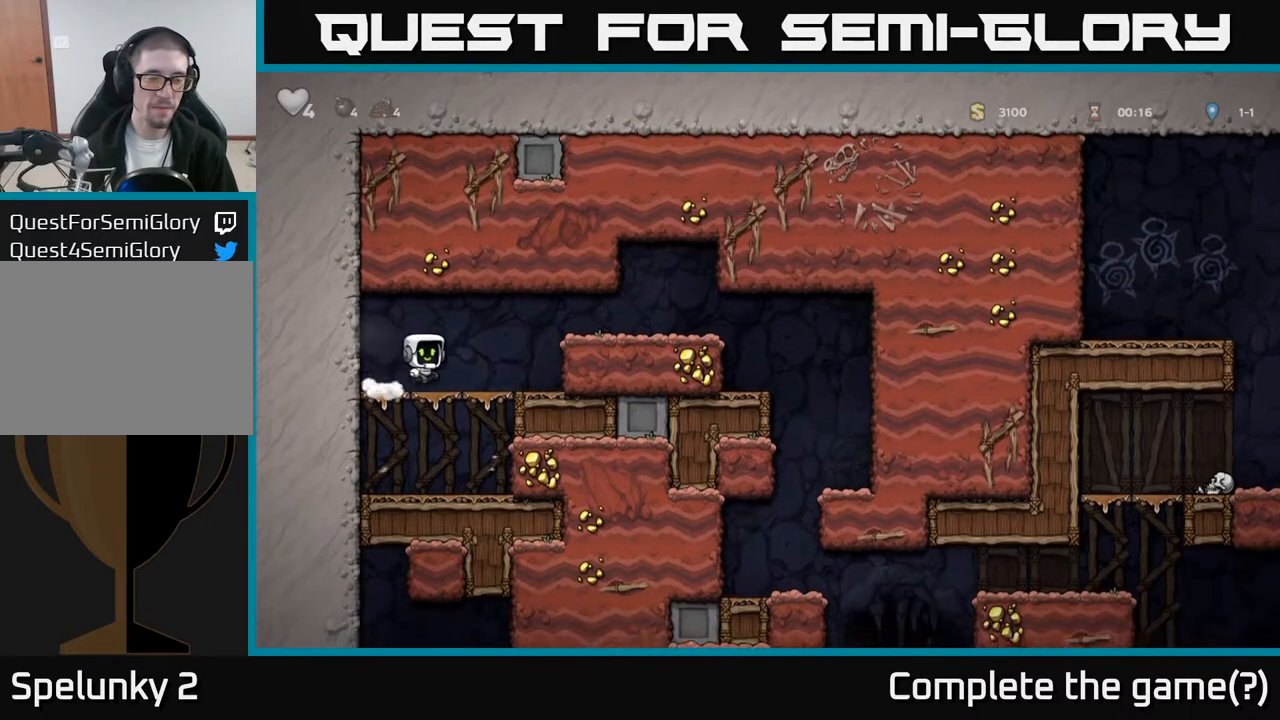
{"buttons": ["DPAD_RIGHT"], "left_stick": "center", "events": [[83, "A", "up"]]}
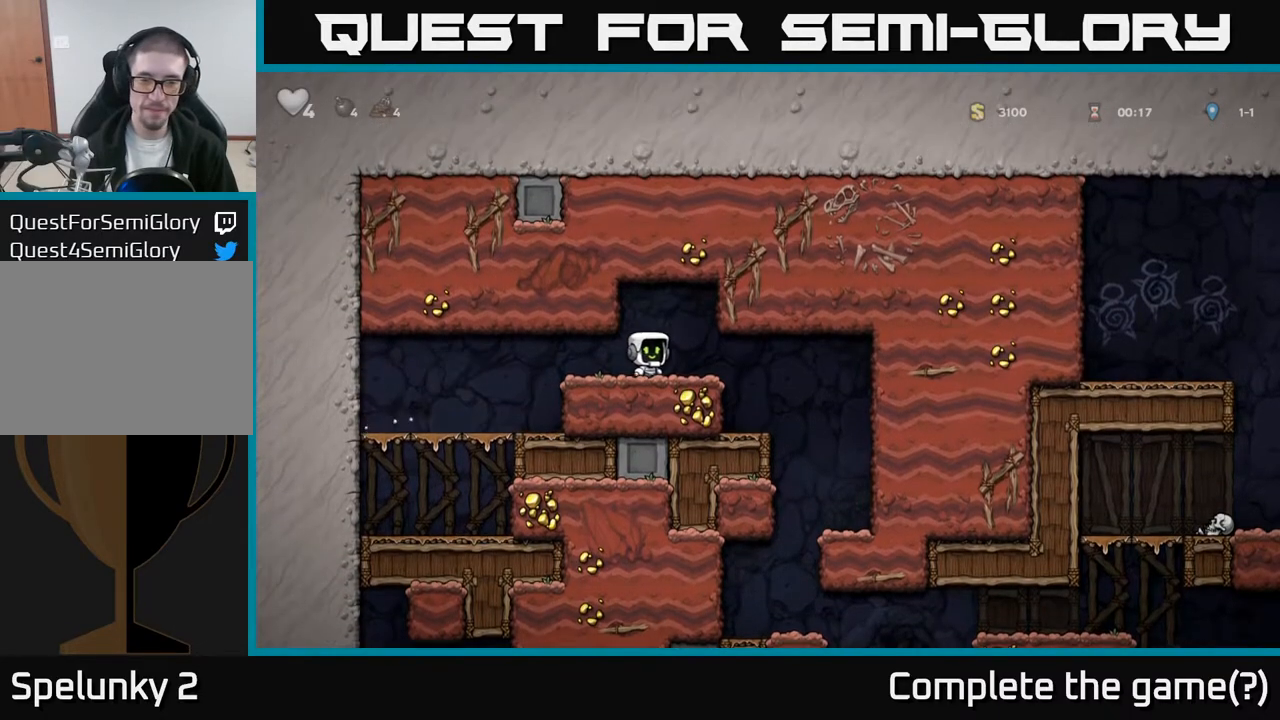
{"buttons": ["DPAD_LEFT"], "left_stick": "center", "events": [[400, "DPAD_RIGHT", "up"], [467, "DPAD_LEFT", "down"]]}
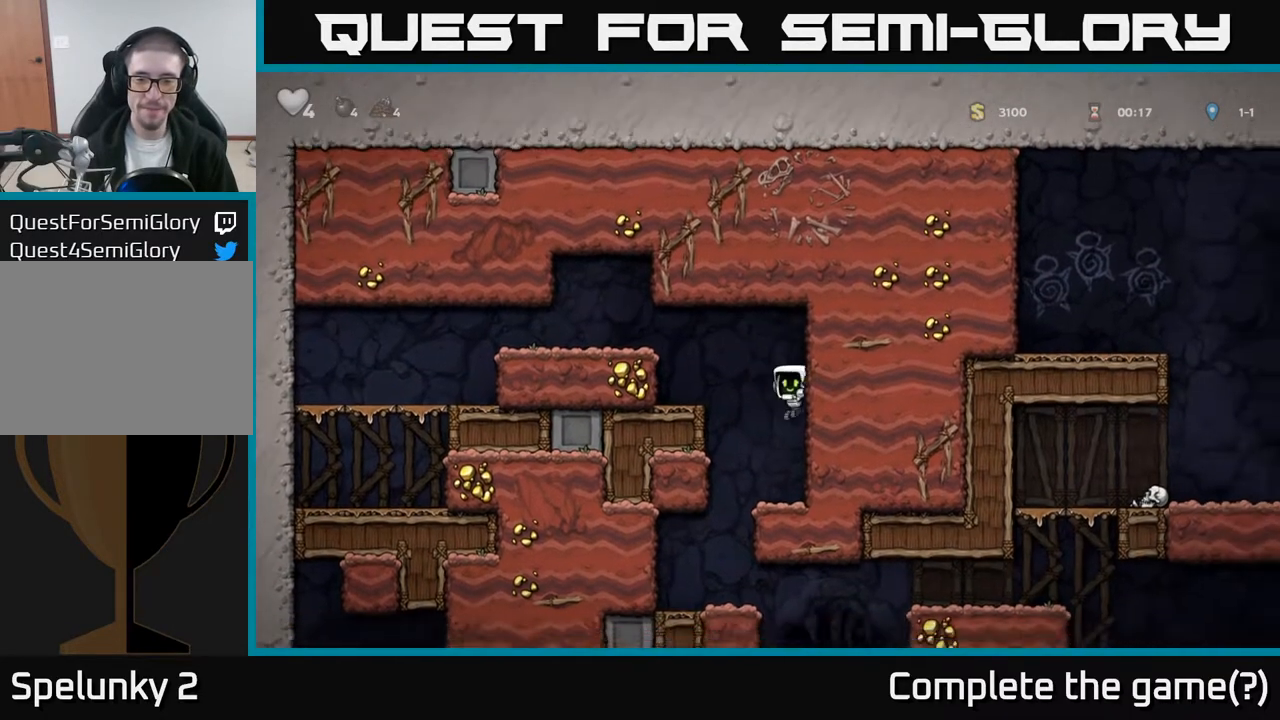
{"buttons": ["DPAD_RIGHT"], "left_stick": "center", "events": [[200, "DPAD_LEFT", "up"], [383, "DPAD_RIGHT", "down"]]}
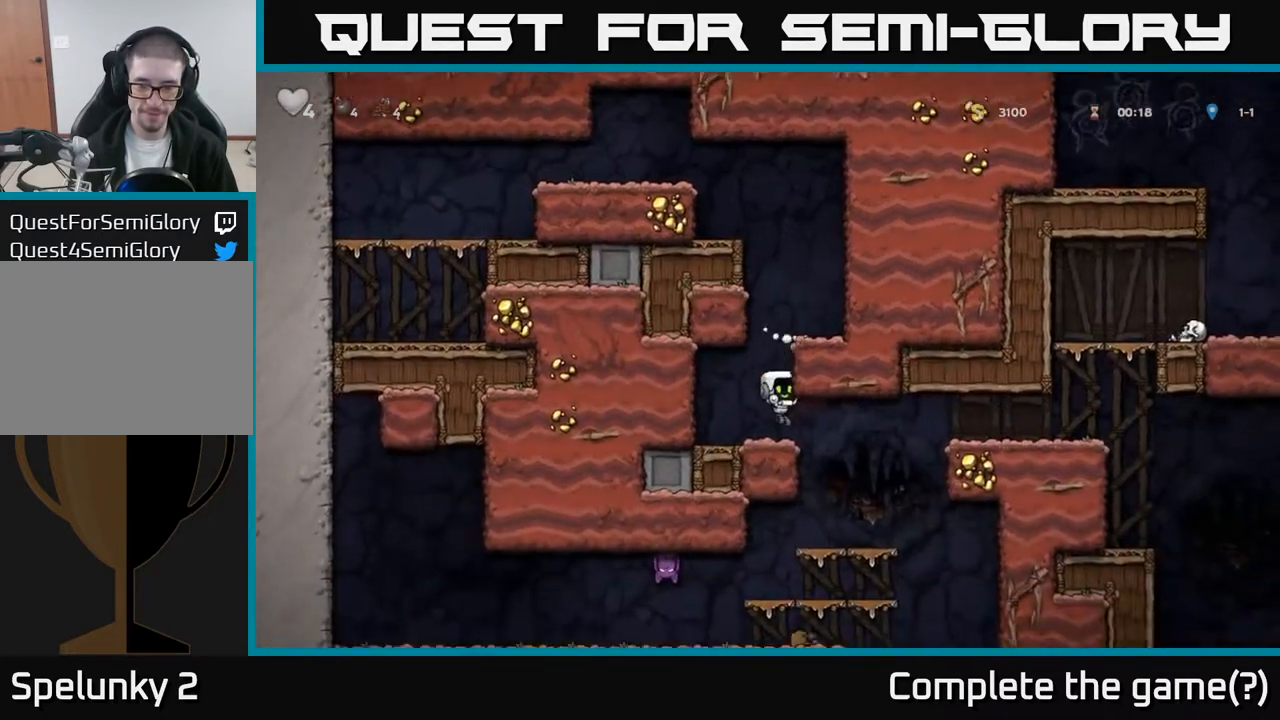
{"buttons": ["DPAD_DOWN"], "left_stick": "center", "events": [[217, "DPAD_DOWN", "down"], [217, "DPAD_RIGHT", "up"]]}
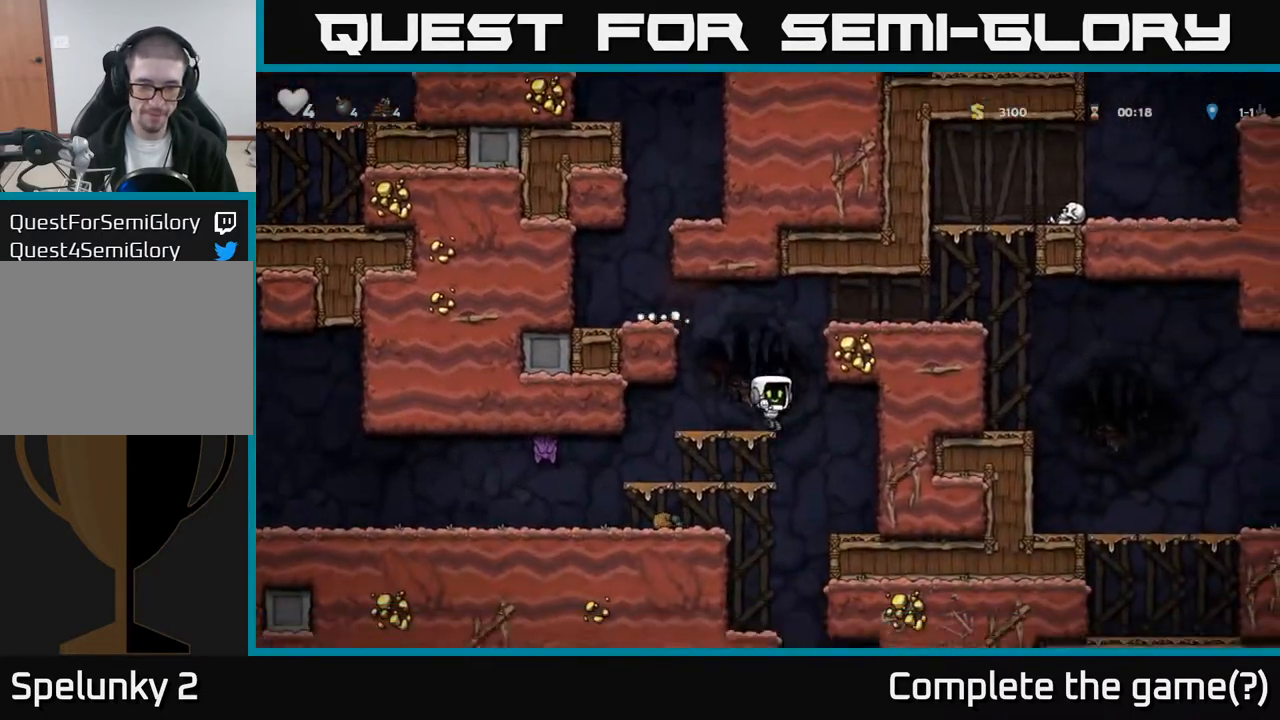
{"buttons": ["DPAD_LEFT"], "left_stick": "center", "events": [[33, "A", "down"], [133, "A", "up"], [167, "DPAD_DOWN", "up"], [183, "DPAD_LEFT", "down"], [333, "X", "down"], [450, "X", "up"]]}
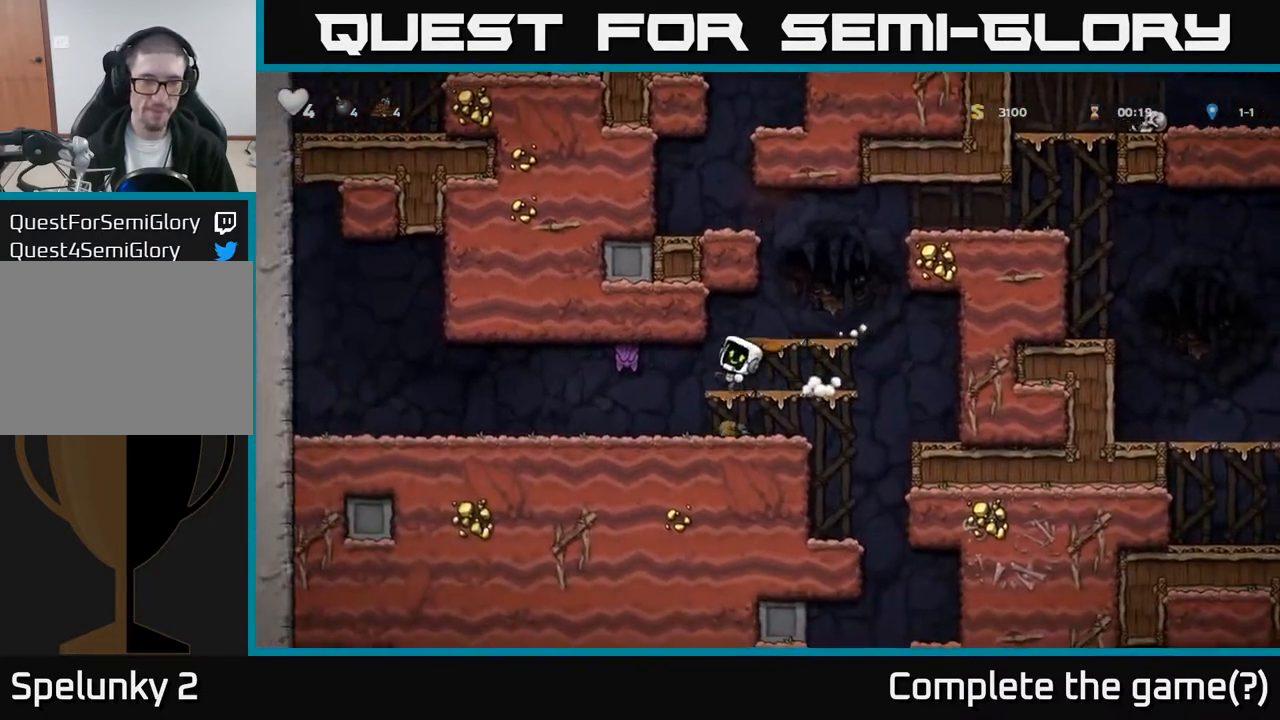
{"buttons": ["DPAD_RIGHT"], "left_stick": "center", "events": [[83, "DPAD_LEFT", "up"], [133, "DPAD_RIGHT", "down"], [217, "DPAD_RIGHT", "up"], [250, "DPAD_LEFT", "down"], [367, "DPAD_LEFT", "up"], [400, "DPAD_RIGHT", "down"]]}
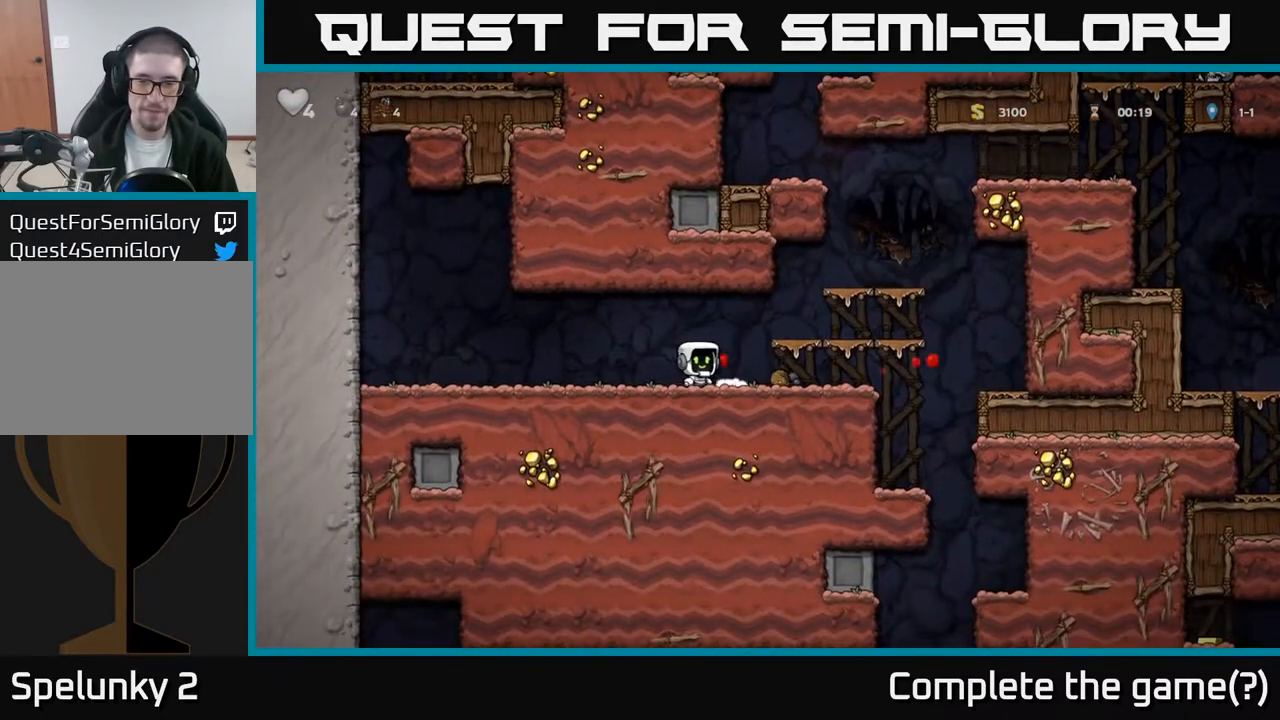
{"buttons": ["DPAD_RIGHT"], "left_stick": "center", "events": [[317, "A", "down"], [400, "A", "up"]]}
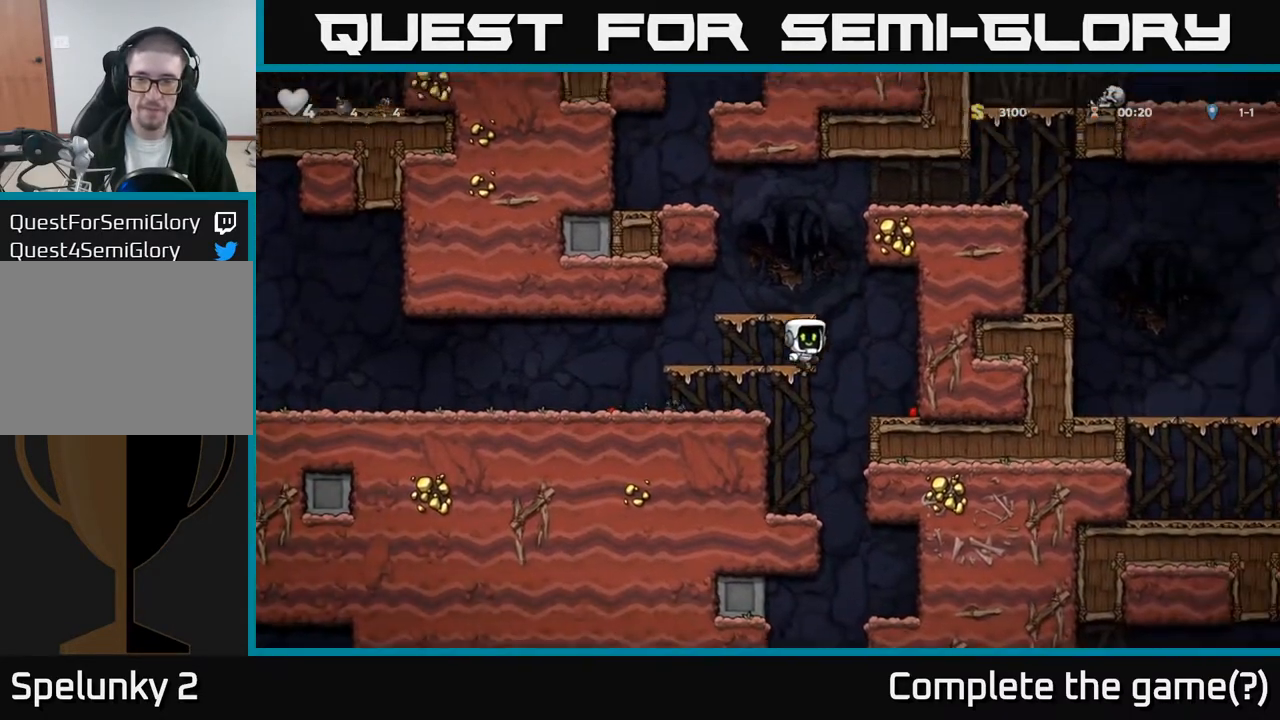
{"buttons": ["DPAD_LEFT"], "left_stick": "center", "events": [[167, "DPAD_RIGHT", "up"], [233, "DPAD_LEFT", "down"], [250, "A", "down"], [350, "A", "up"]]}
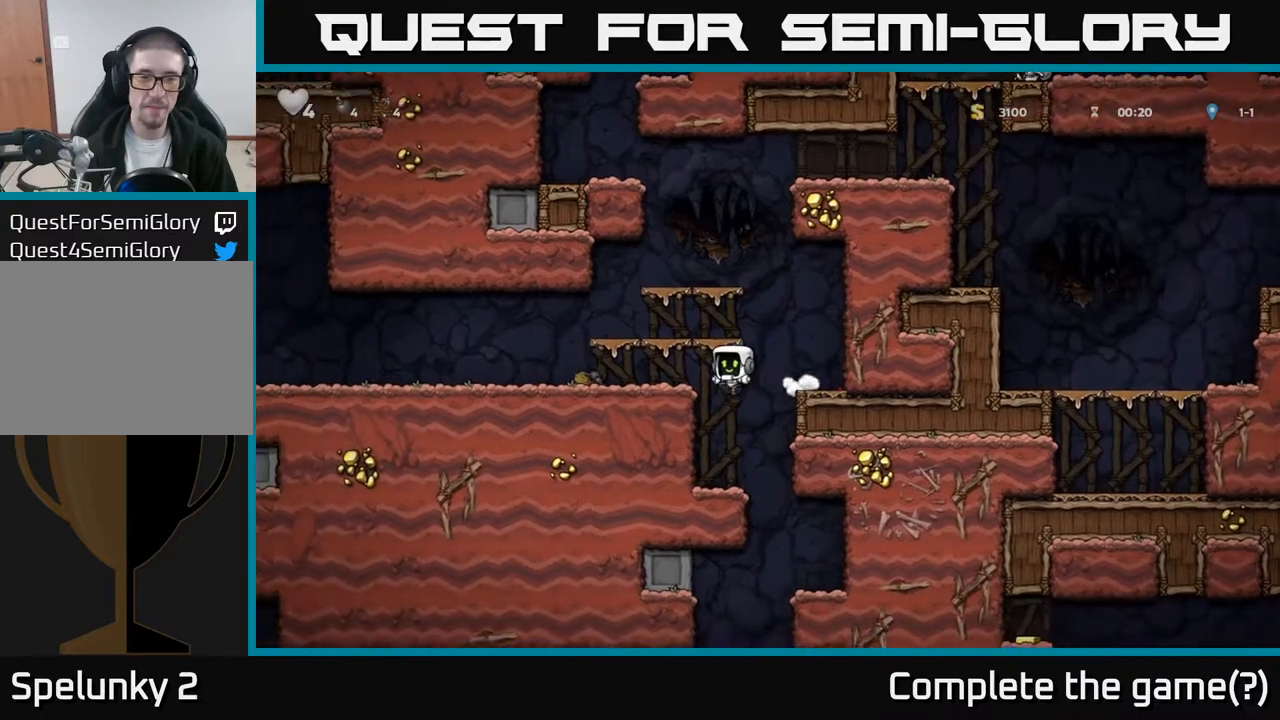
{"buttons": [], "left_stick": "center", "events": [[33, "A", "down"], [167, "A", "up"], [217, "DPAD_LEFT", "up"], [267, "A", "down"], [383, "DPAD_LEFT", "down"], [400, "A", "up"], [467, "DPAD_LEFT", "up"]]}
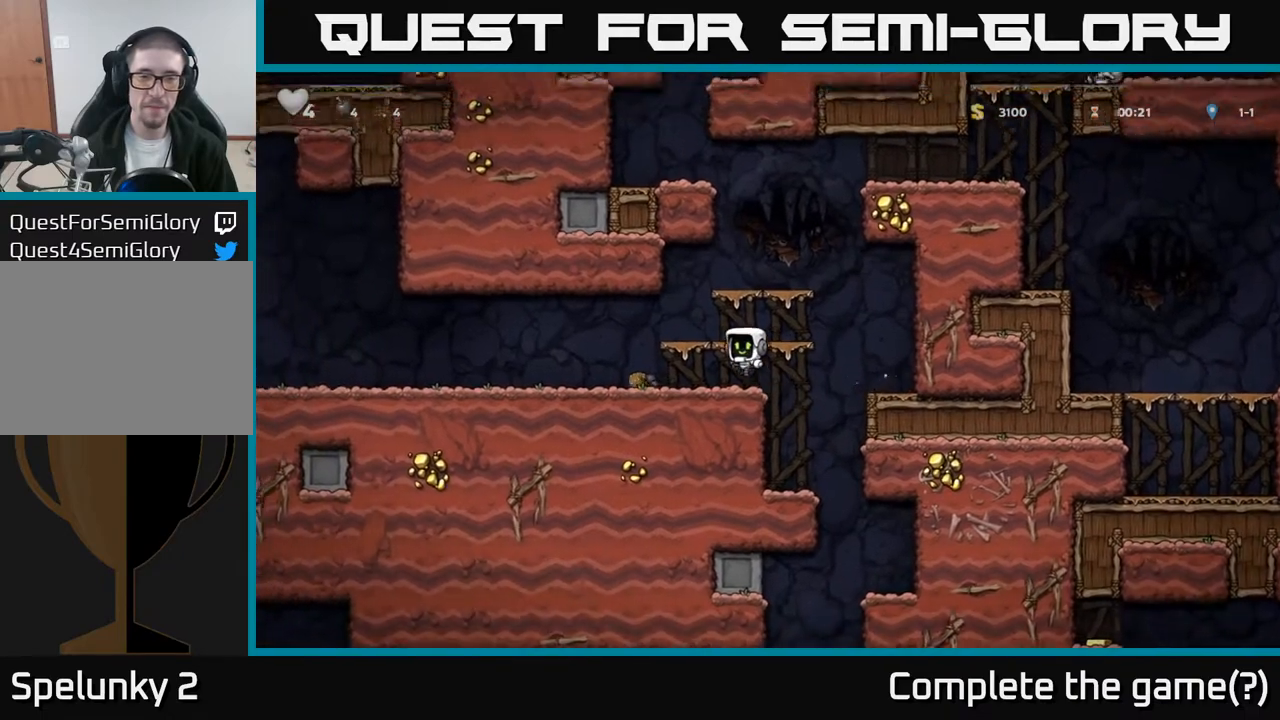
{"buttons": ["A"], "left_stick": "center", "events": [[133, "A", "down"], [250, "A", "up"], [317, "DPAD_RIGHT", "down"], [350, "DPAD_RIGHT", "up"], [483, "A", "down"]]}
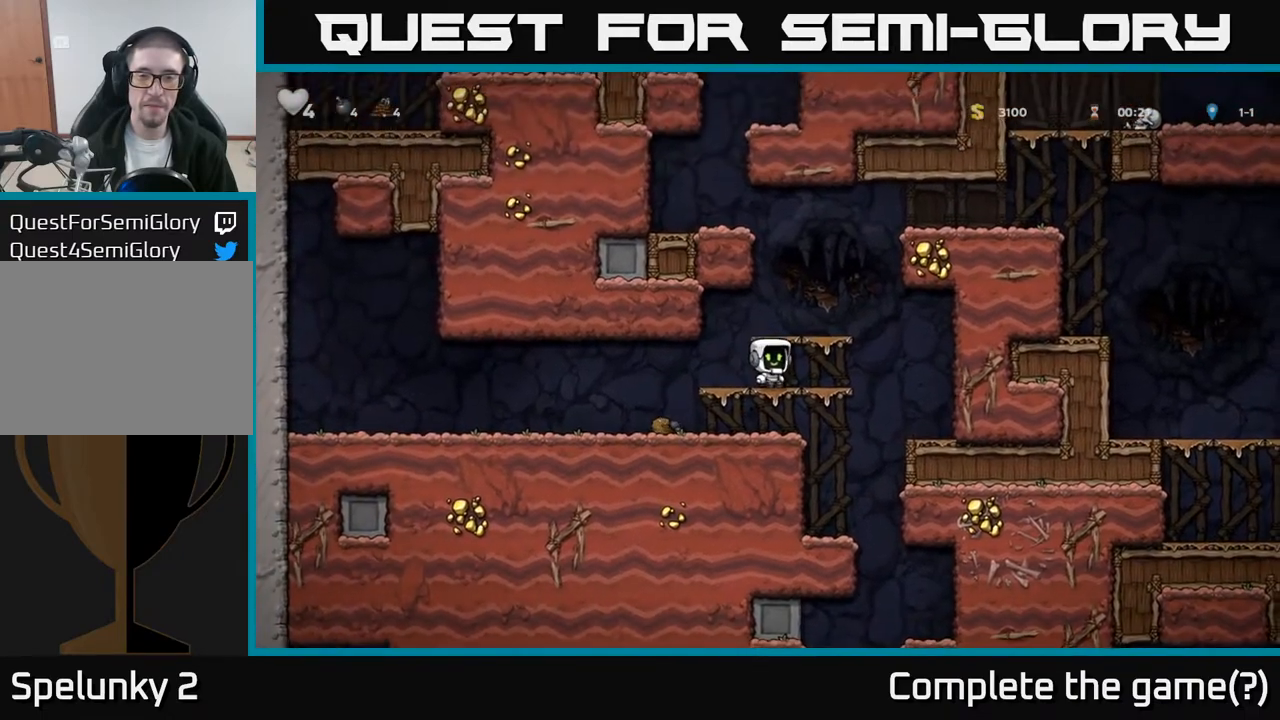
{"buttons": ["A", "DPAD_RIGHT"], "left_stick": "center", "events": [[100, "A", "up"], [250, "DPAD_RIGHT", "down"], [333, "A", "down"]]}
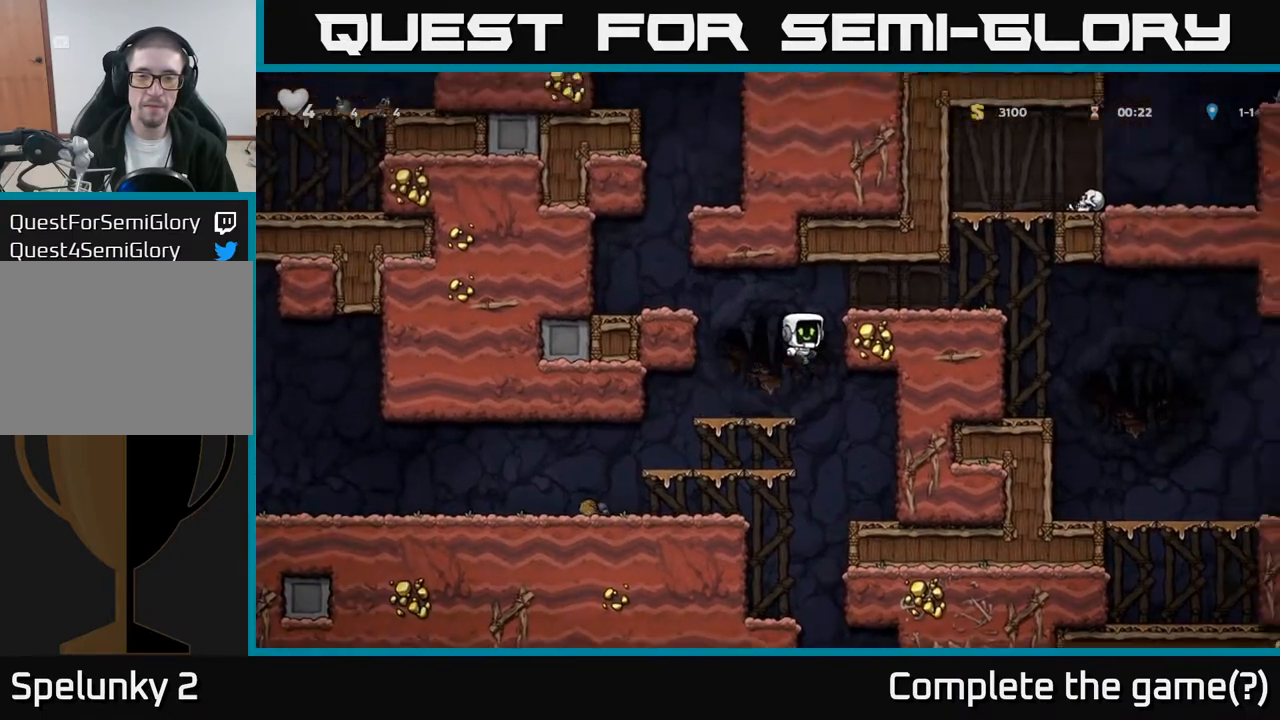
{"buttons": ["A", "DPAD_RIGHT"], "left_stick": "center", "events": [[67, "A", "up"], [183, "A", "down"], [283, "A", "up"], [500, "A", "down"]]}
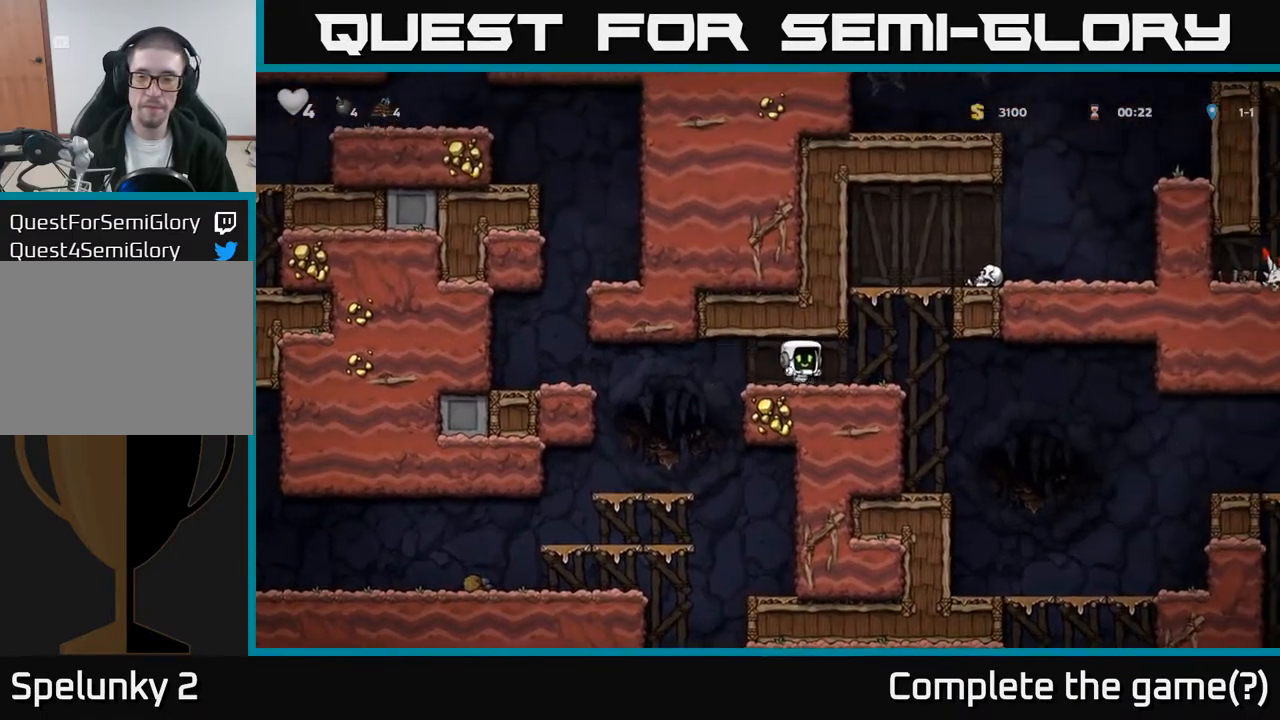
{"buttons": ["DPAD_RIGHT"], "left_stick": "center", "events": [[67, "A", "up"]]}
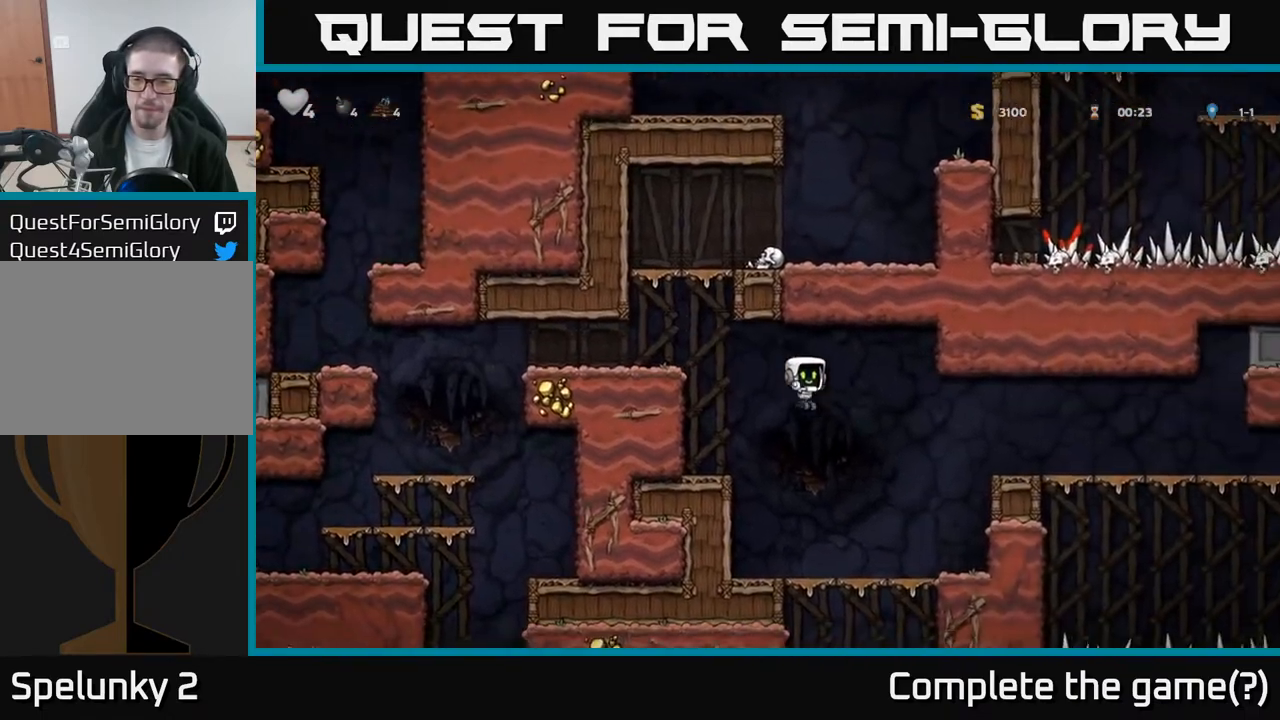
{"buttons": ["A", "DPAD_RIGHT"], "left_stick": "center", "events": [[183, "DPAD_RIGHT", "up"], [317, "A", "down"], [333, "DPAD_RIGHT", "down"]]}
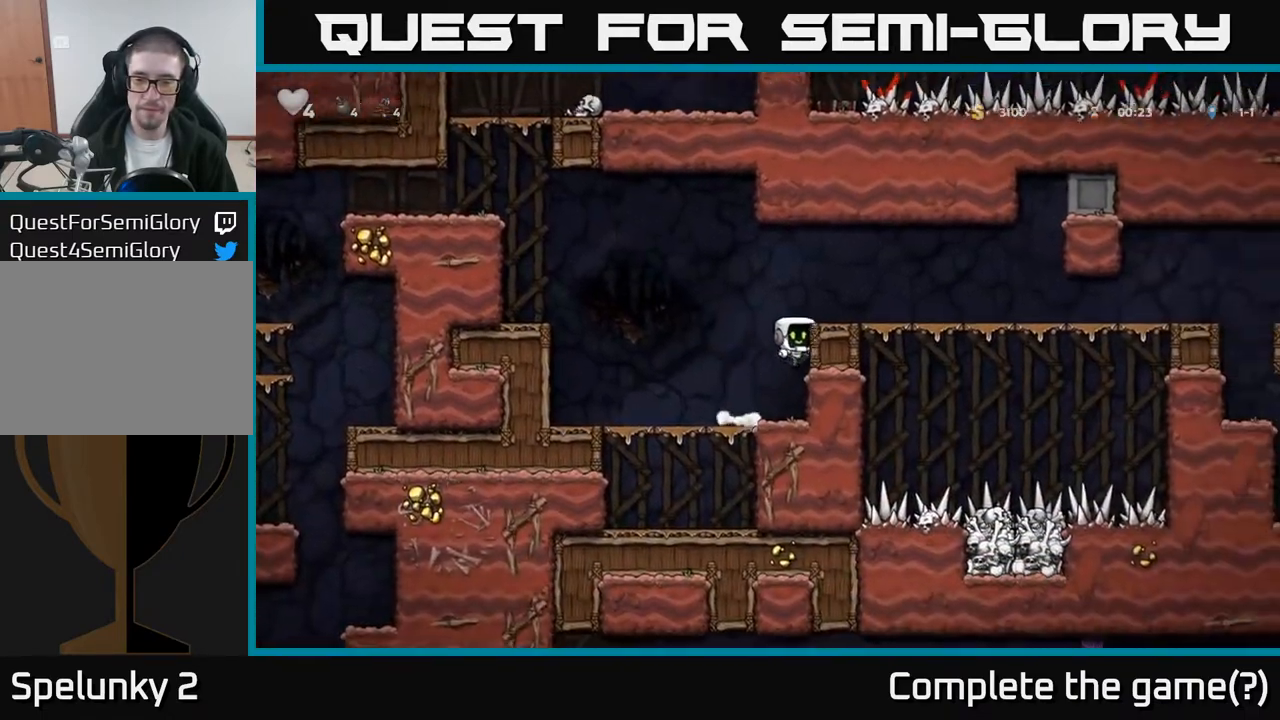
{"buttons": ["DPAD_RIGHT"], "left_stick": "center", "events": [[17, "A", "up"], [133, "A", "down"], [250, "A", "up"]]}
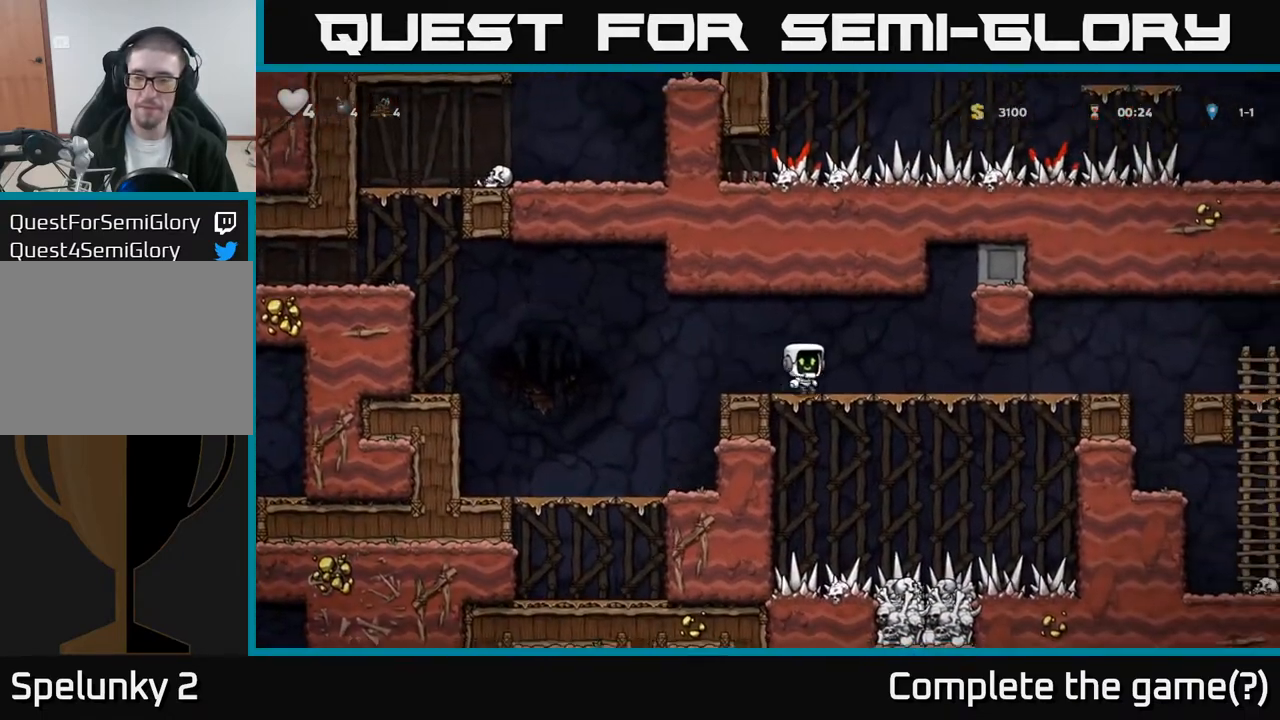
{"buttons": ["DPAD_RIGHT"], "left_stick": "center", "events": []}
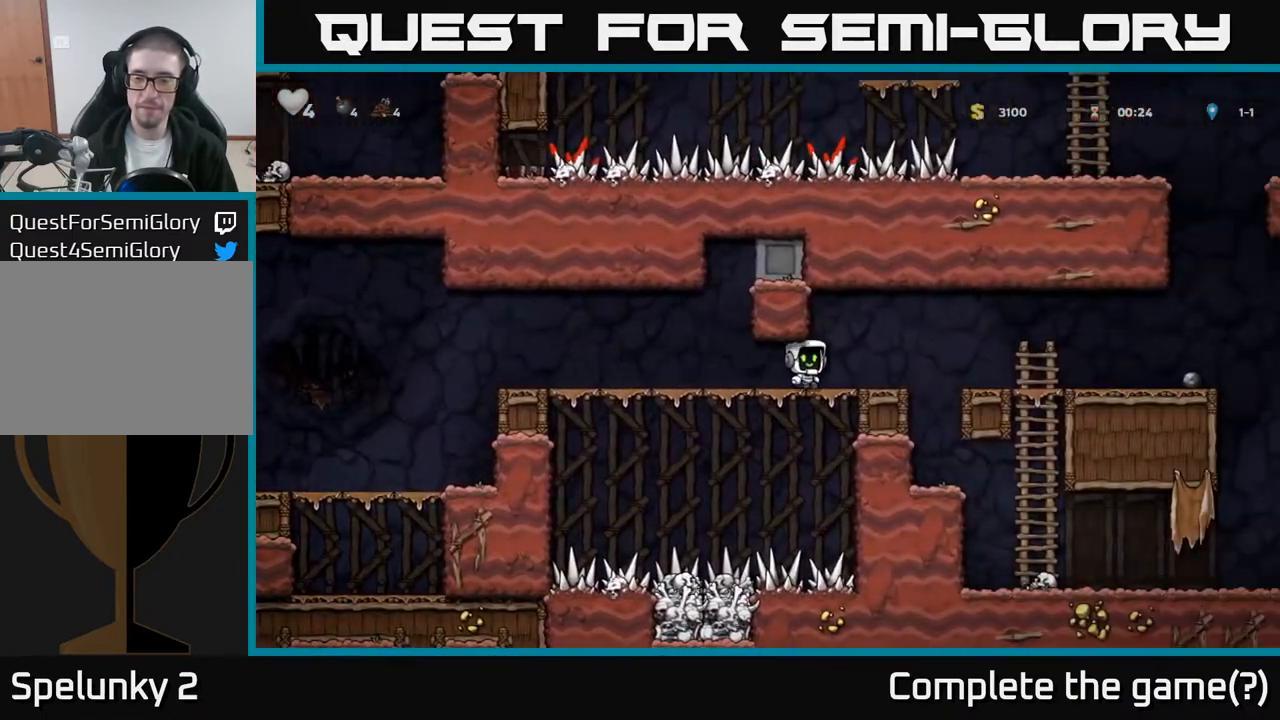
{"buttons": ["DPAD_RIGHT"], "left_stick": "center", "events": [[150, "A", "down"], [217, "A", "up"]]}
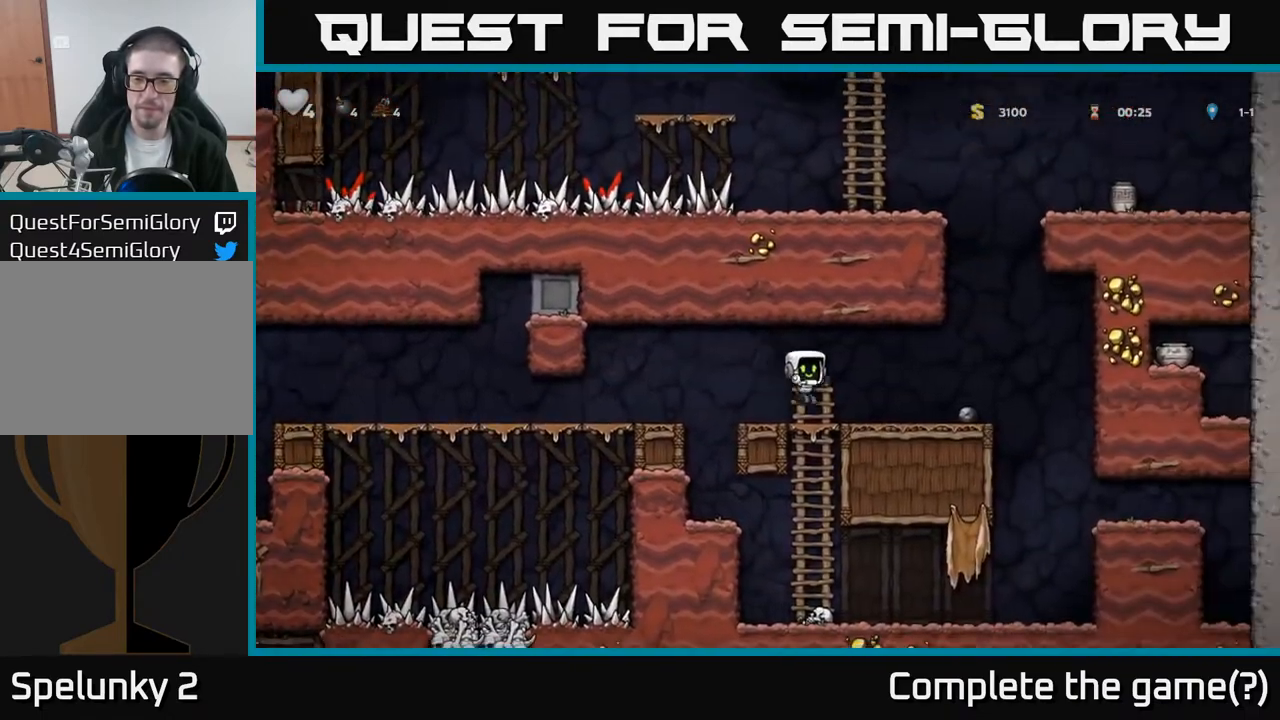
{"buttons": ["DPAD_LEFT"], "left_stick": "center", "events": [[300, "DPAD_DOWN", "down"], [317, "DPAD_RIGHT", "up"], [367, "X", "down"], [433, "DPAD_DOWN", "up"], [433, "DPAD_LEFT", "down"], [450, "X", "up"]]}
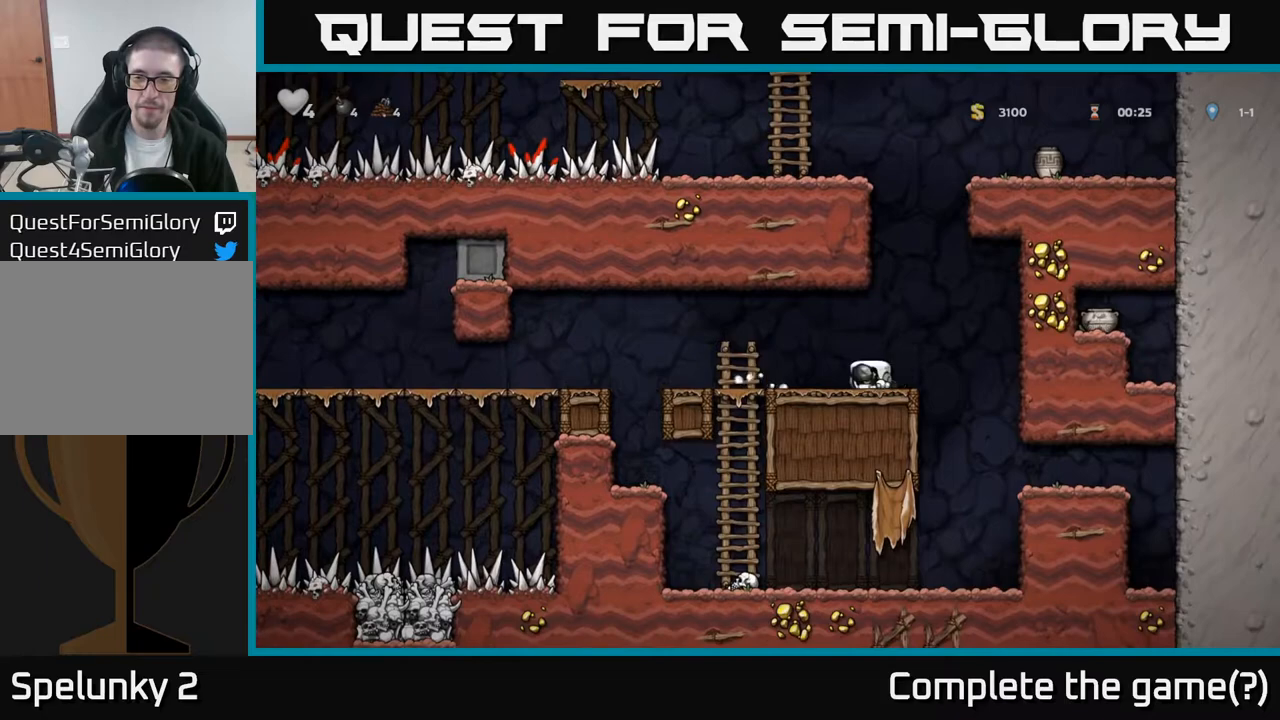
{"buttons": ["DPAD_LEFT"], "left_stick": "center", "events": [[367, "A", "down"], [417, "A", "up"]]}
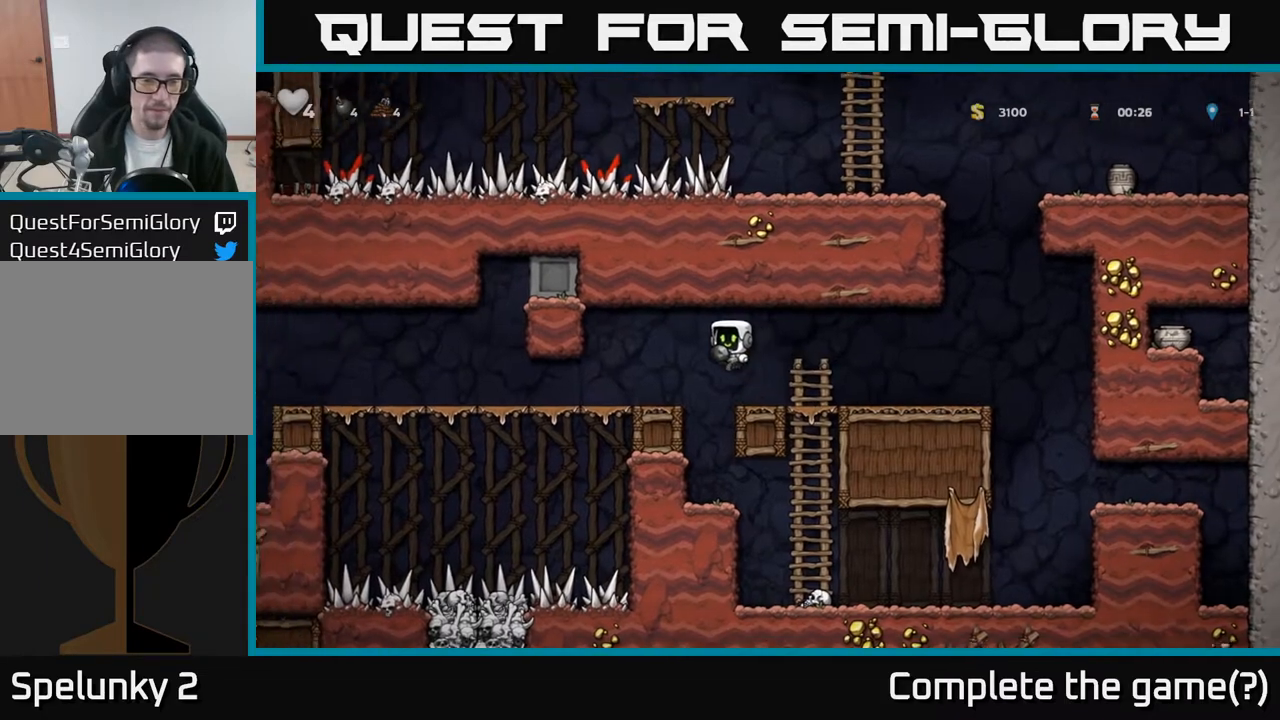
{"buttons": ["DPAD_LEFT"], "left_stick": "center", "events": []}